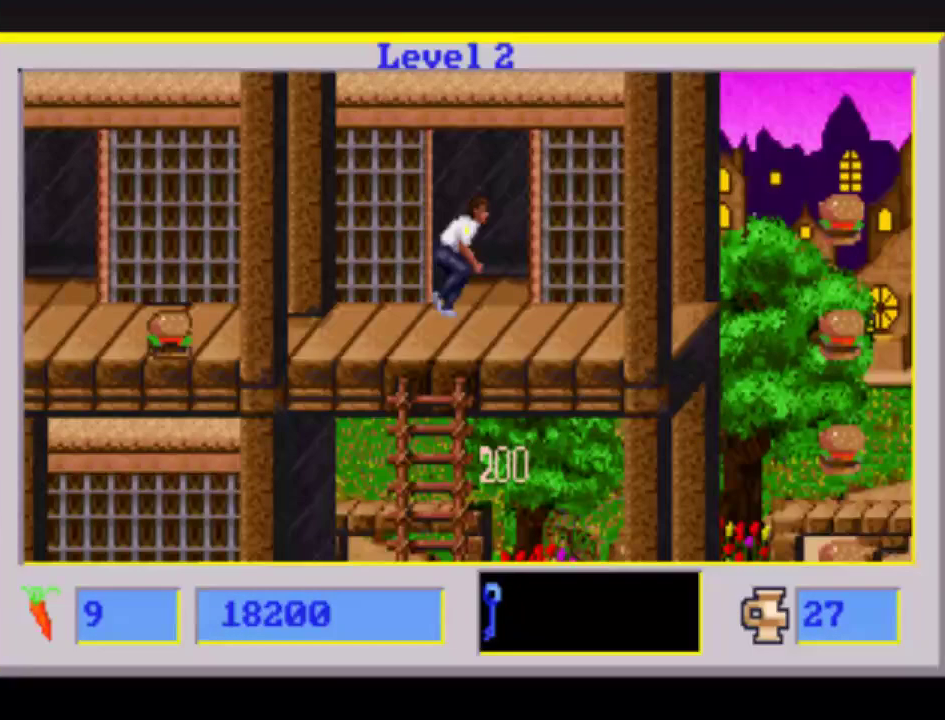
Gameplay with a controller (PlayStation layout); each line is a JSON object with the inputs held at the frame after it. "events" lists button and stick changes between this image and that frame as [ms after this image, input, new state], when the widget could be followed in between. Not read: CIRCLE CROSS L2 L3 R3 SQUARE TRIANGLE keyboard_mouse.
{"buttons": [], "events": []}
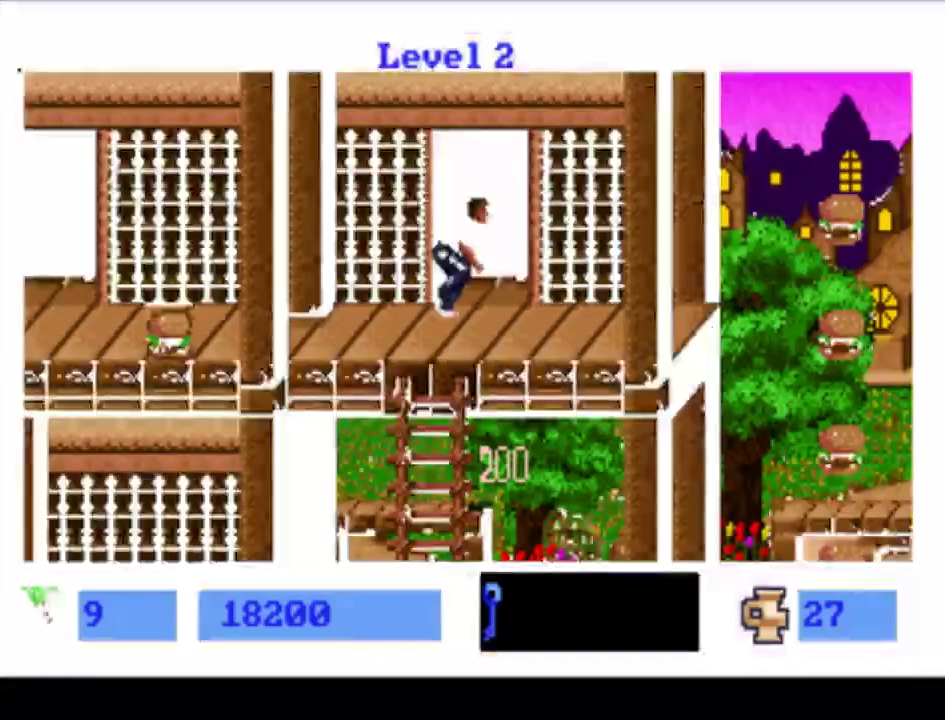
{"buttons": ["DPAD_RIGHT"], "events": [[50, "DPAD_RIGHT", "down"]]}
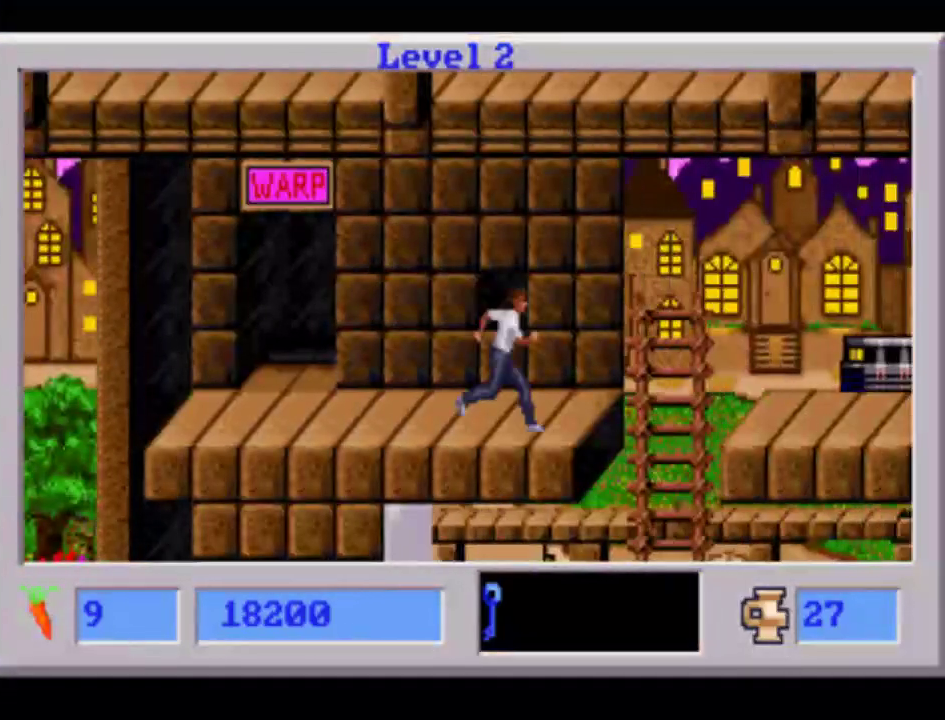
{"buttons": ["DPAD_DOWN"], "events": [[417, "DPAD_DOWN", "down"], [450, "DPAD_RIGHT", "up"]]}
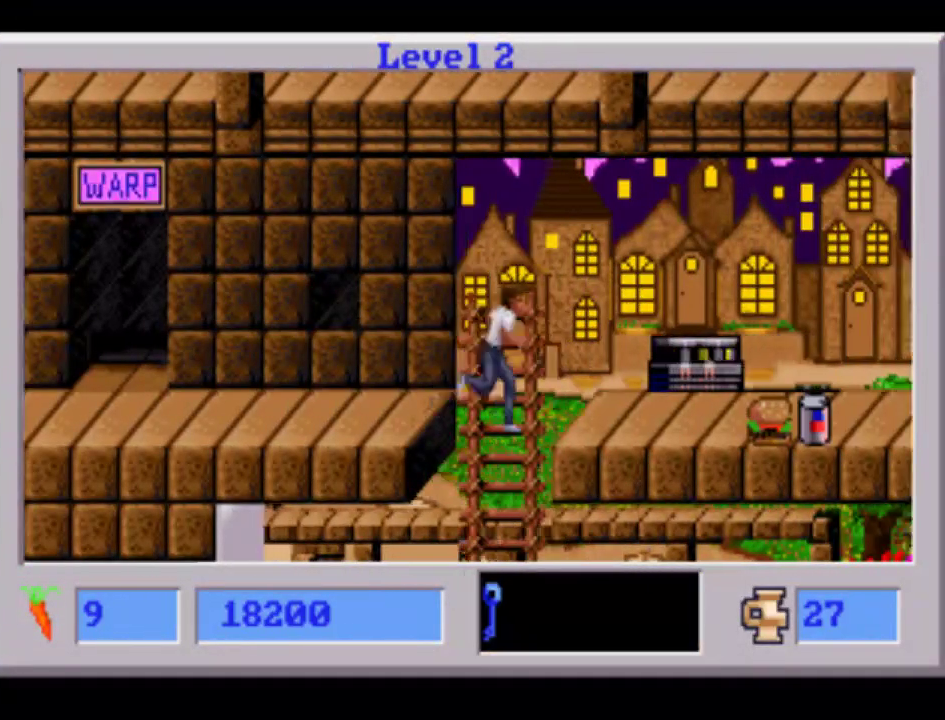
{"buttons": ["DPAD_DOWN", "DPAD_LEFT"], "events": [[33, "DPAD_LEFT", "down"]]}
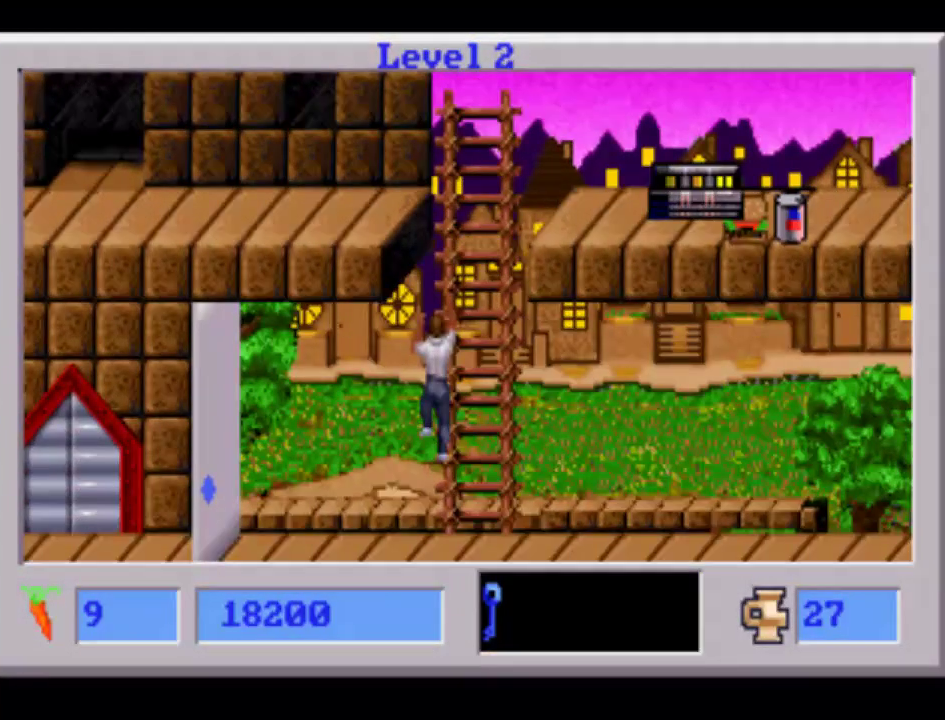
{"buttons": ["DPAD_LEFT"], "events": [[200, "DPAD_DOWN", "up"]]}
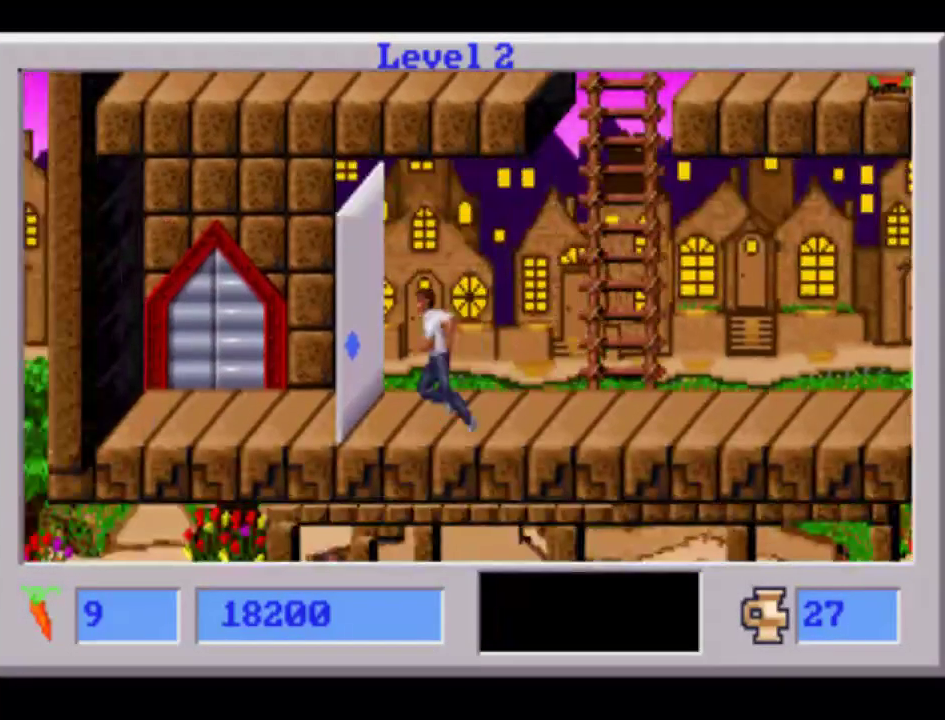
{"buttons": ["DPAD_LEFT"], "events": []}
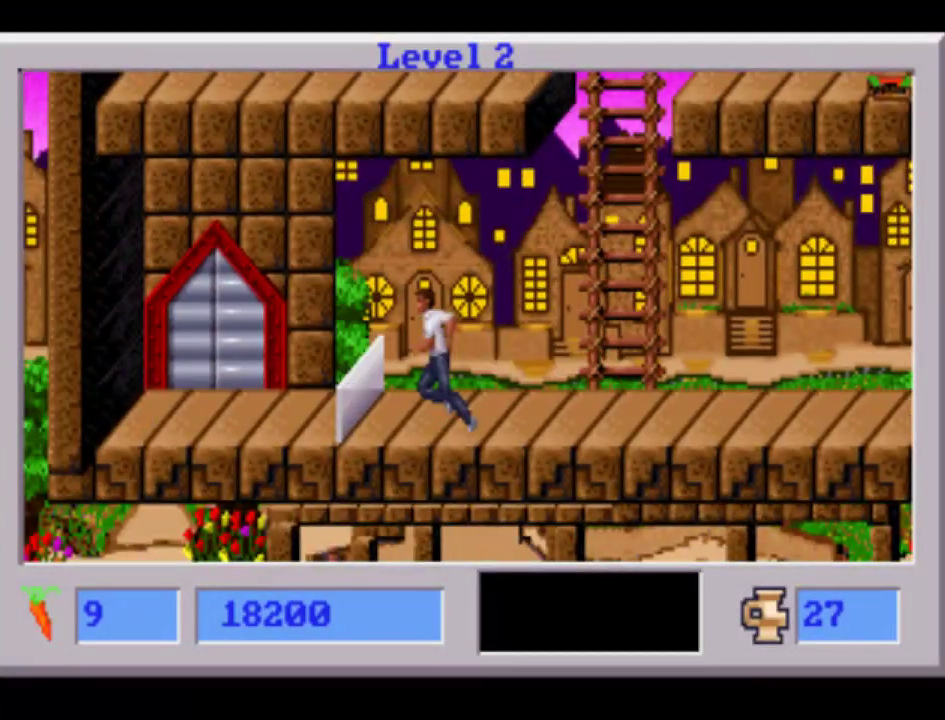
{"buttons": ["DPAD_LEFT"], "events": []}
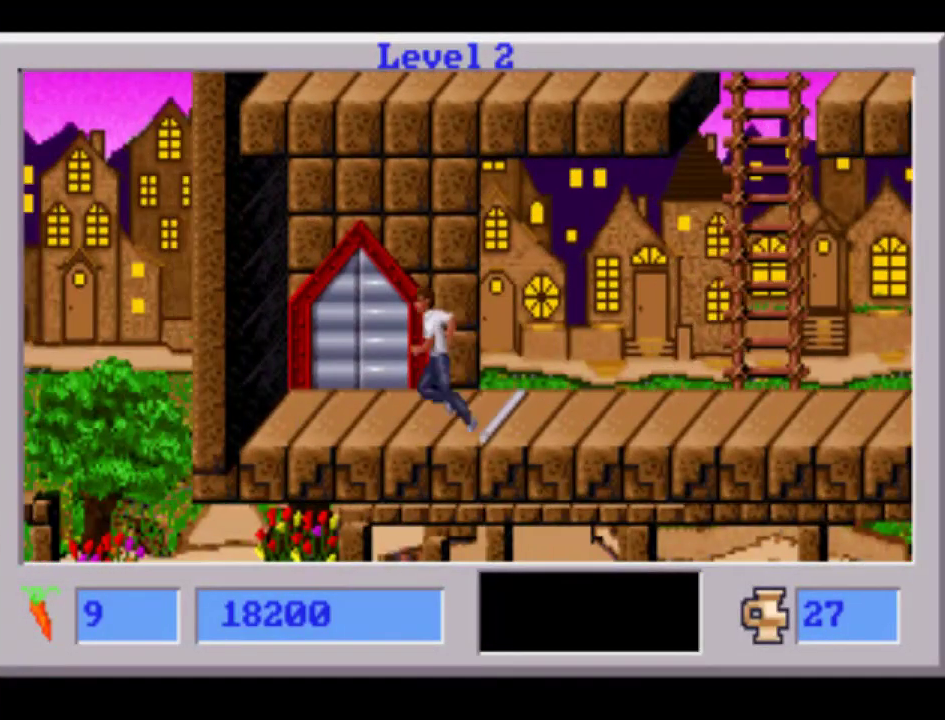
{"buttons": [], "events": [[150, "R2", "down"], [500, "DPAD_LEFT", "up"], [500, "R2", "up"]]}
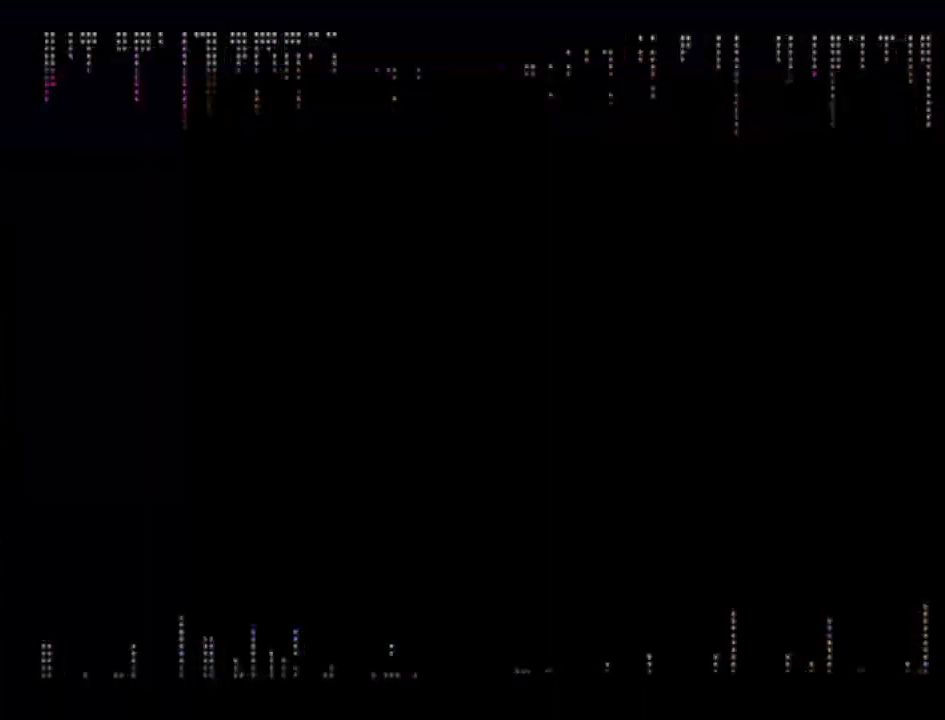
{"buttons": [], "events": []}
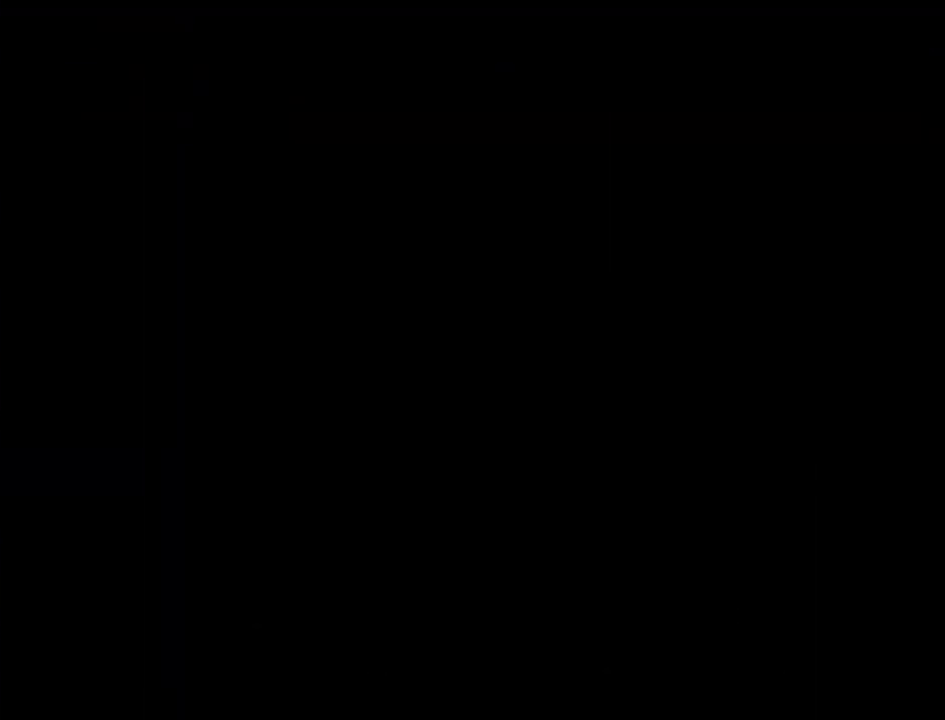
{"buttons": [], "events": []}
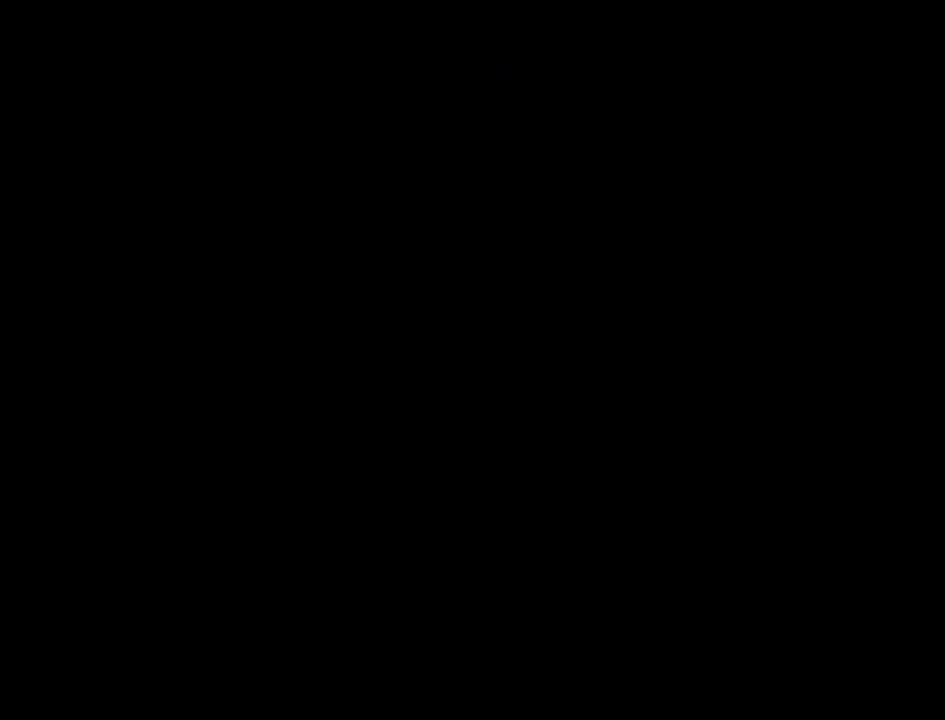
{"buttons": [], "events": []}
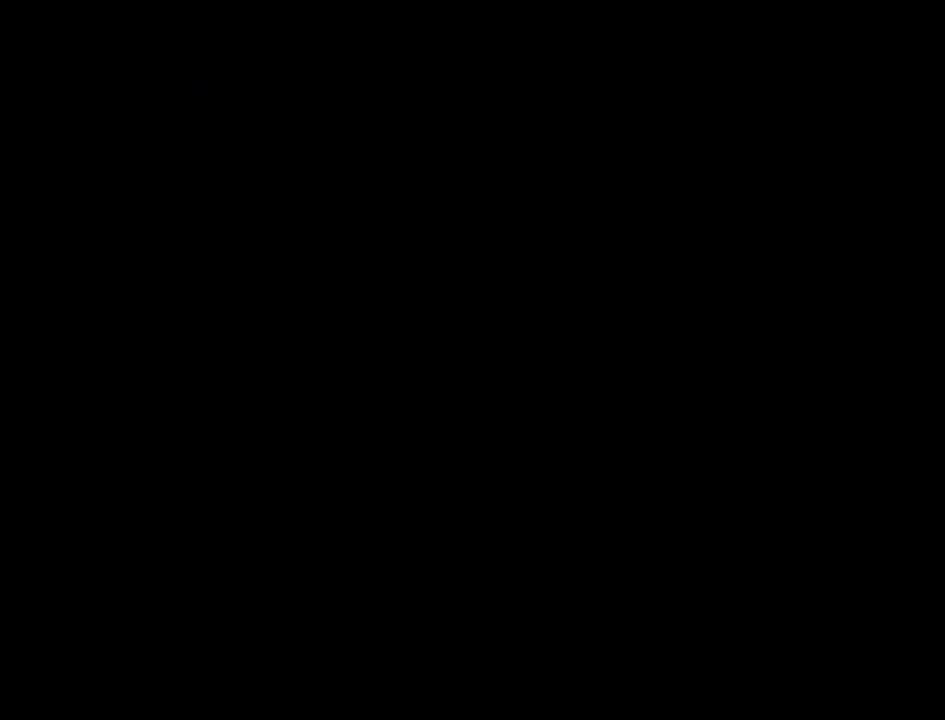
{"buttons": ["START"], "events": [[417, "START", "down"]]}
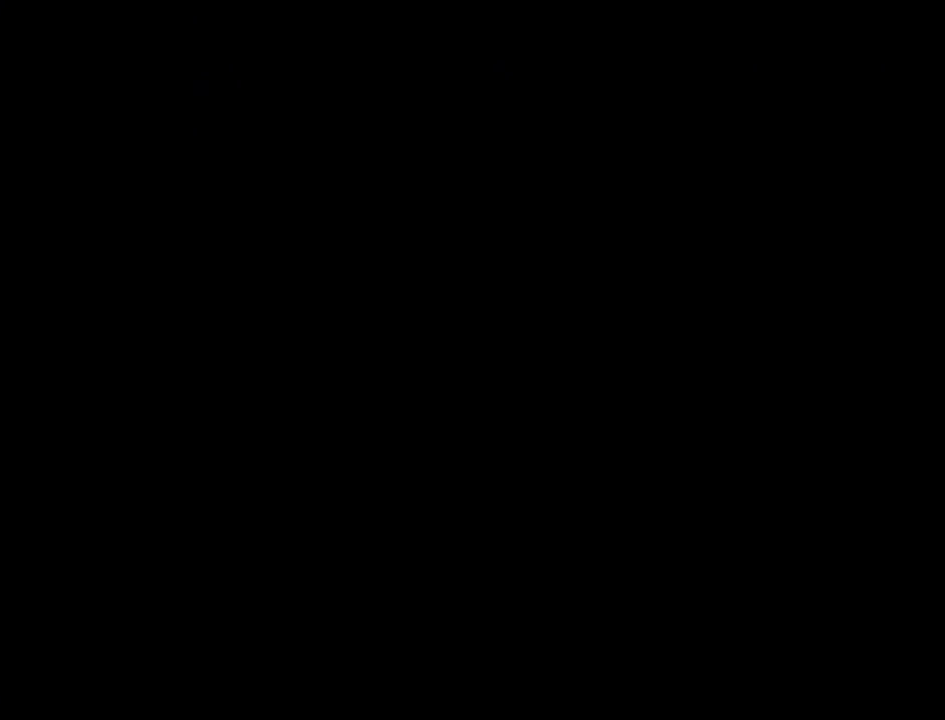
{"buttons": [], "events": [[133, "START", "up"]]}
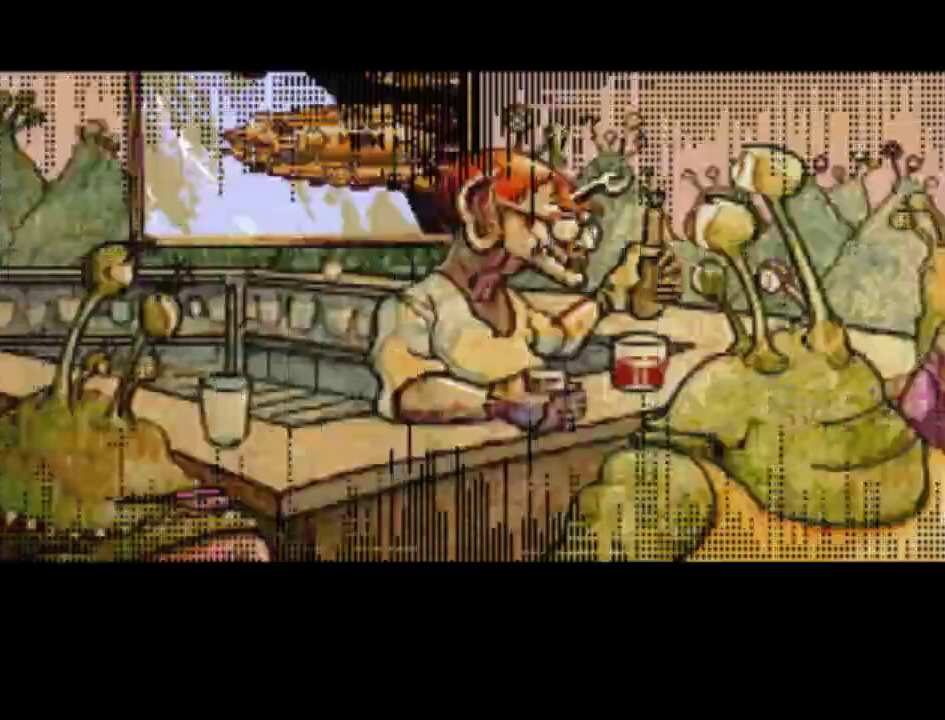
{"buttons": [], "events": [[217, "START", "down"], [350, "START", "up"]]}
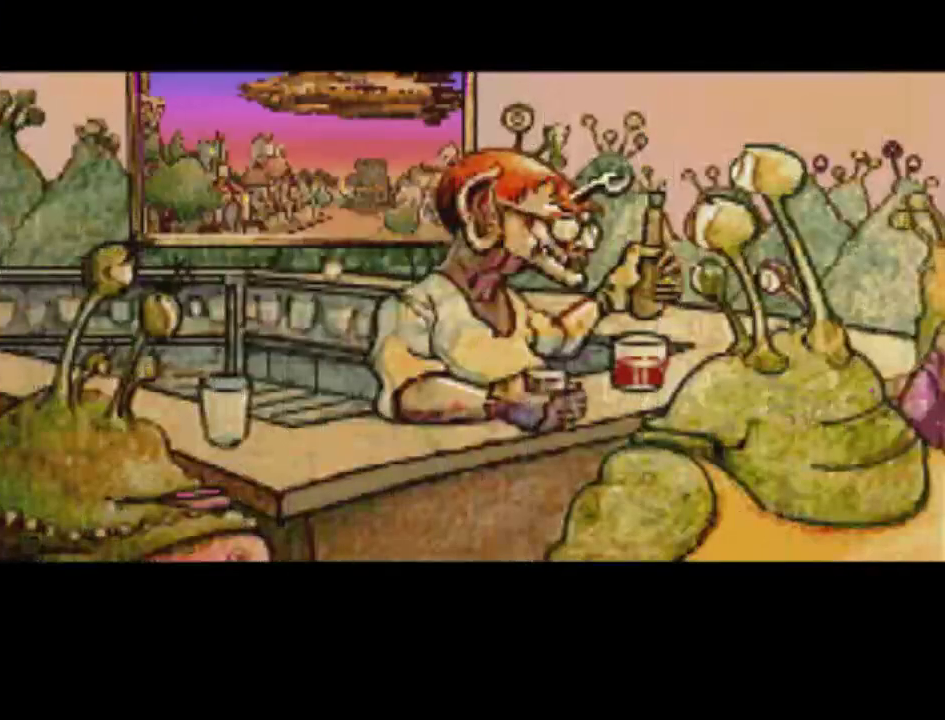
{"buttons": [], "events": [[83, "START", "down"], [217, "START", "up"]]}
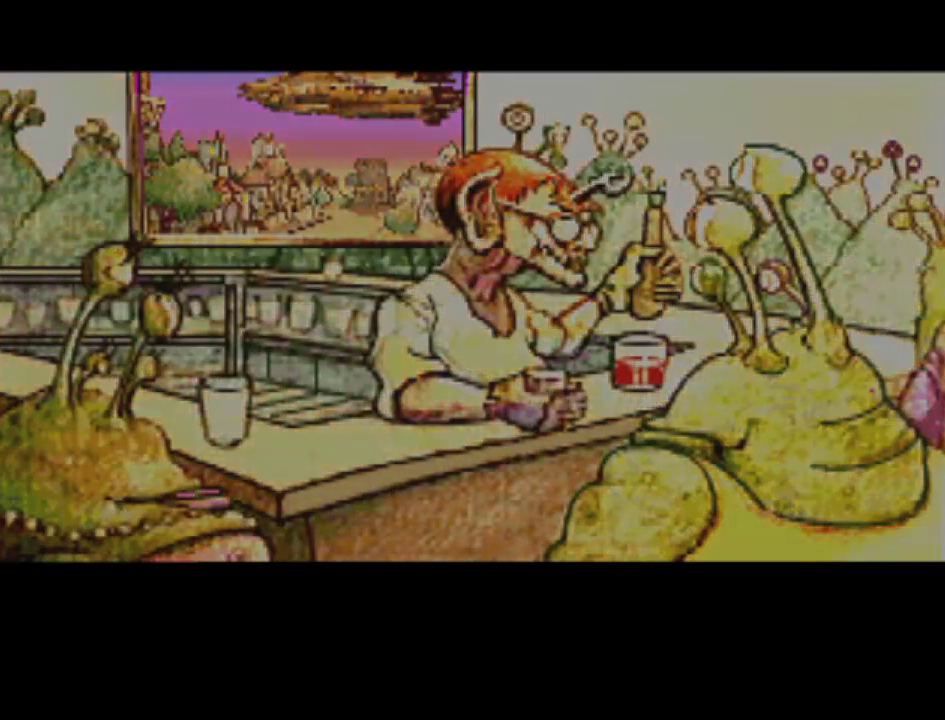
{"buttons": [], "events": []}
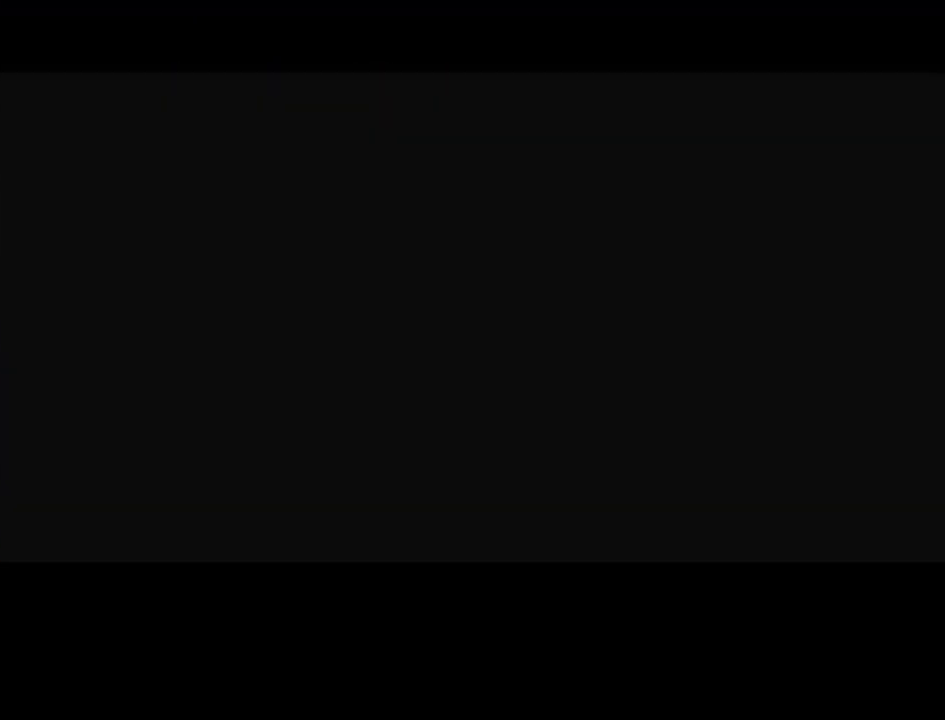
{"buttons": [], "events": []}
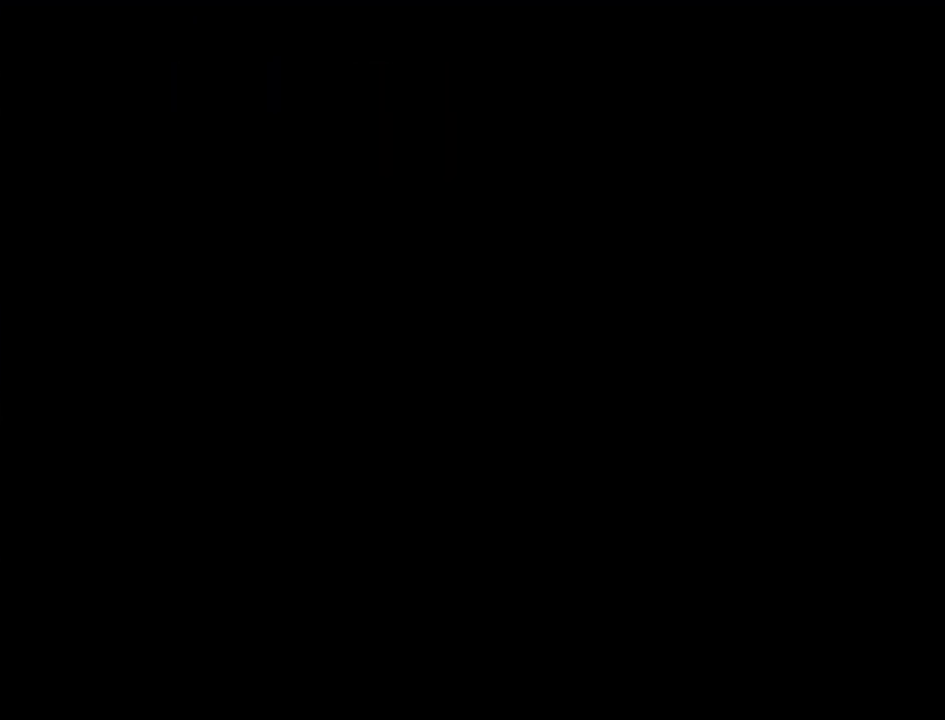
{"buttons": [], "events": []}
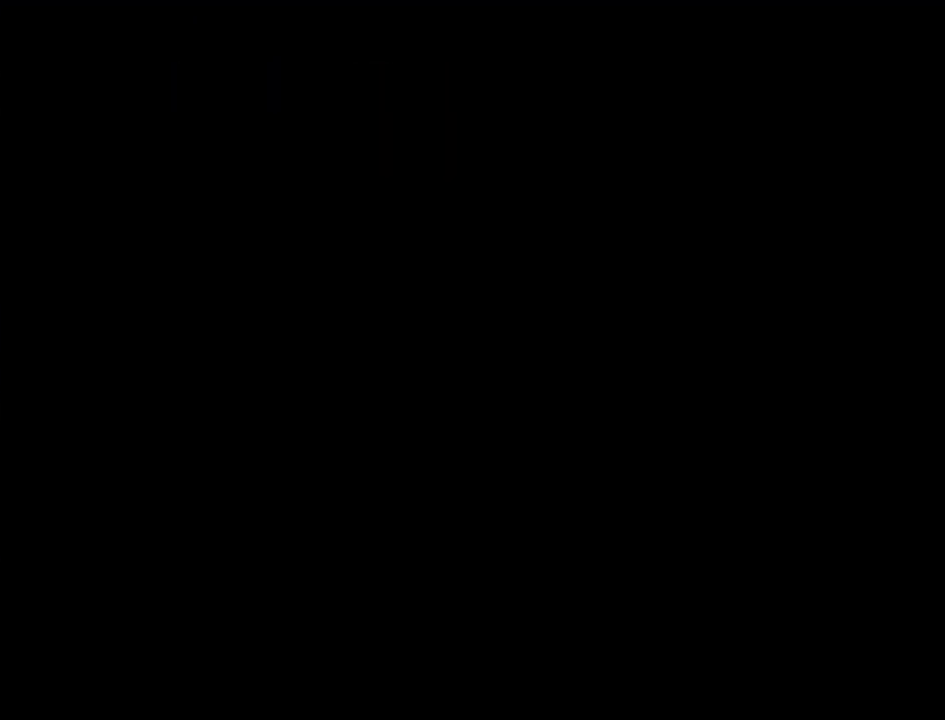
{"buttons": ["DPAD_RIGHT"], "events": [[267, "DPAD_RIGHT", "down"]]}
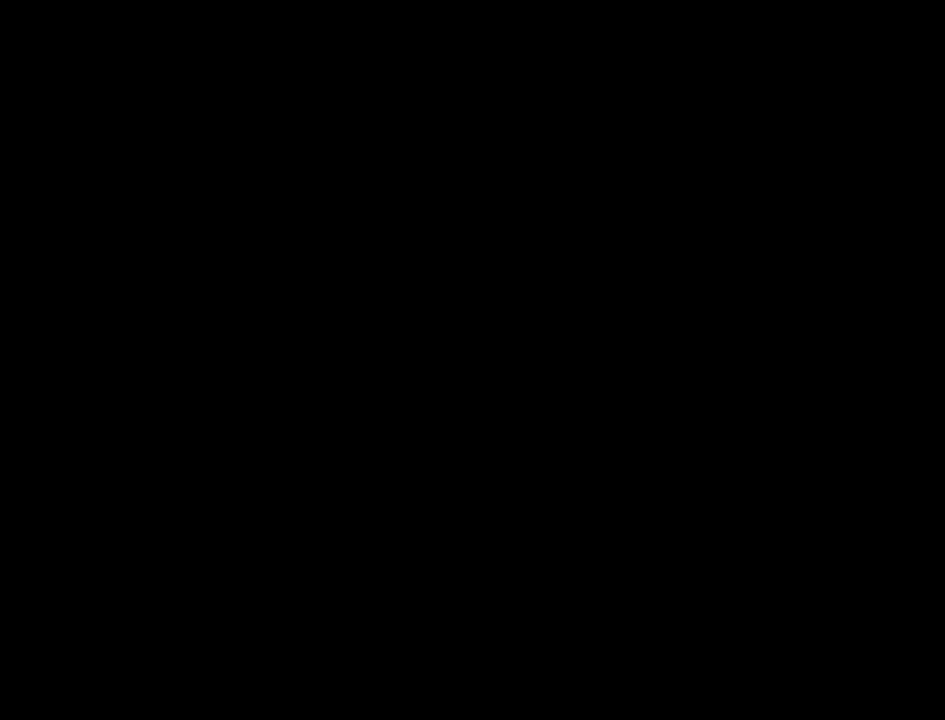
{"buttons": ["DPAD_RIGHT"], "events": []}
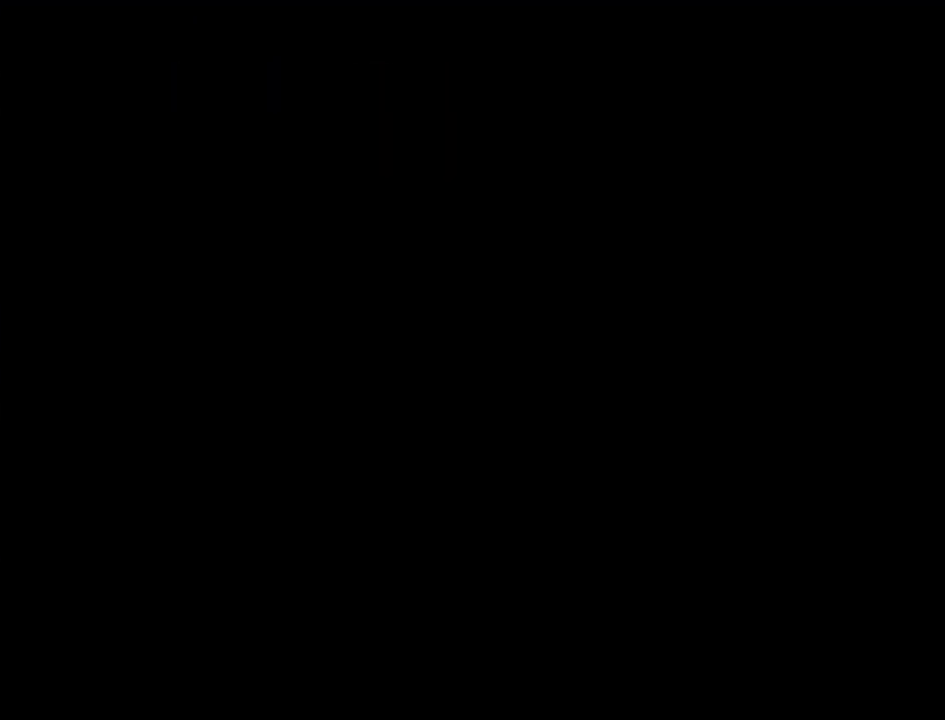
{"buttons": ["DPAD_RIGHT"], "events": []}
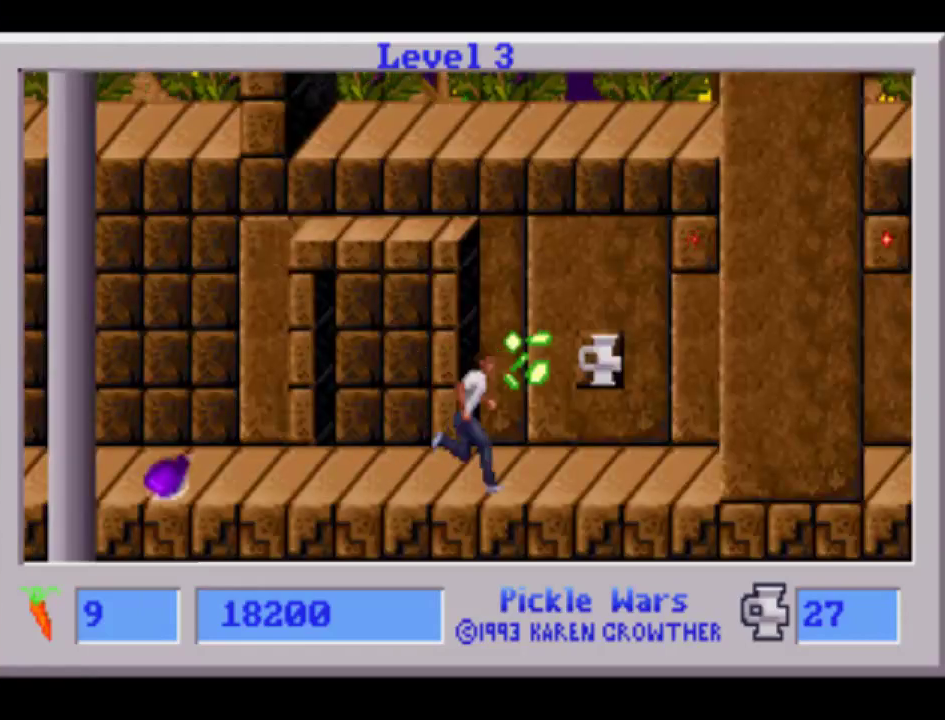
{"buttons": ["DPAD_RIGHT"], "events": []}
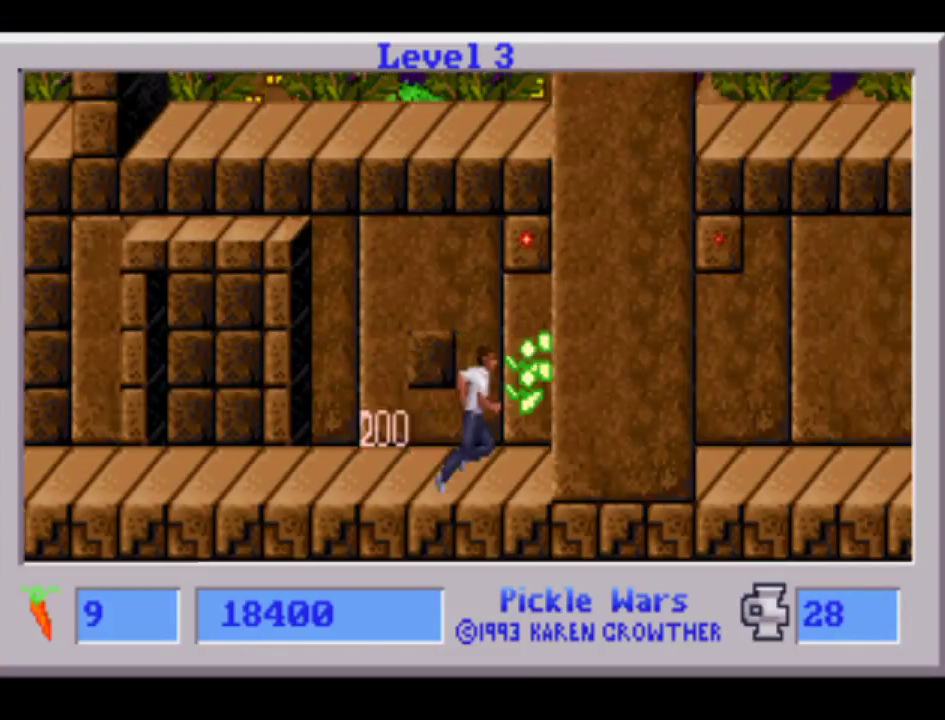
{"buttons": ["DPAD_RIGHT"], "events": []}
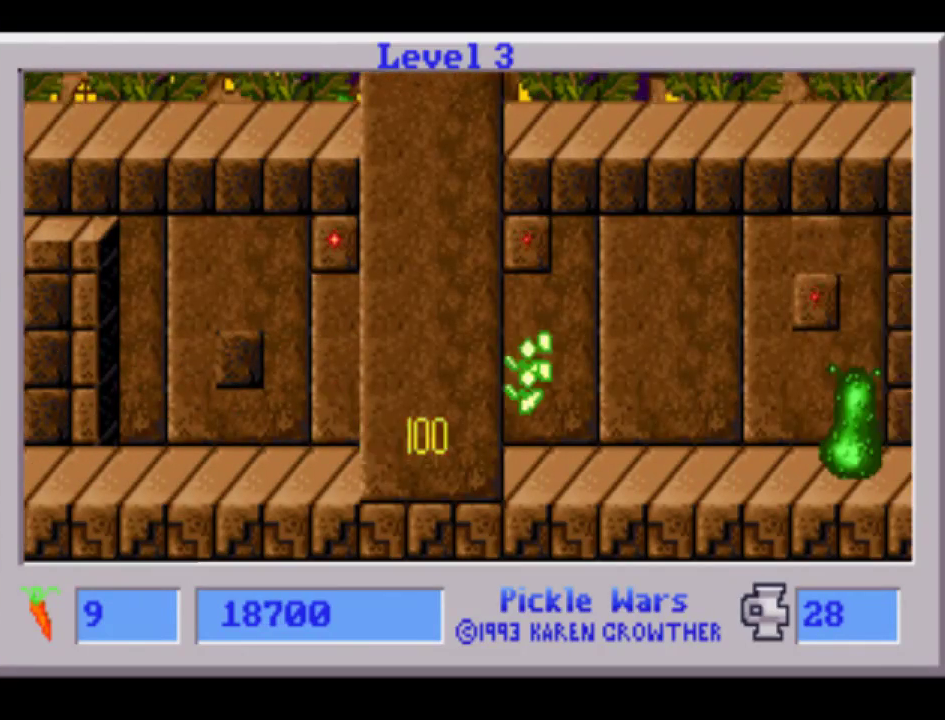
{"buttons": ["DPAD_RIGHT"], "events": []}
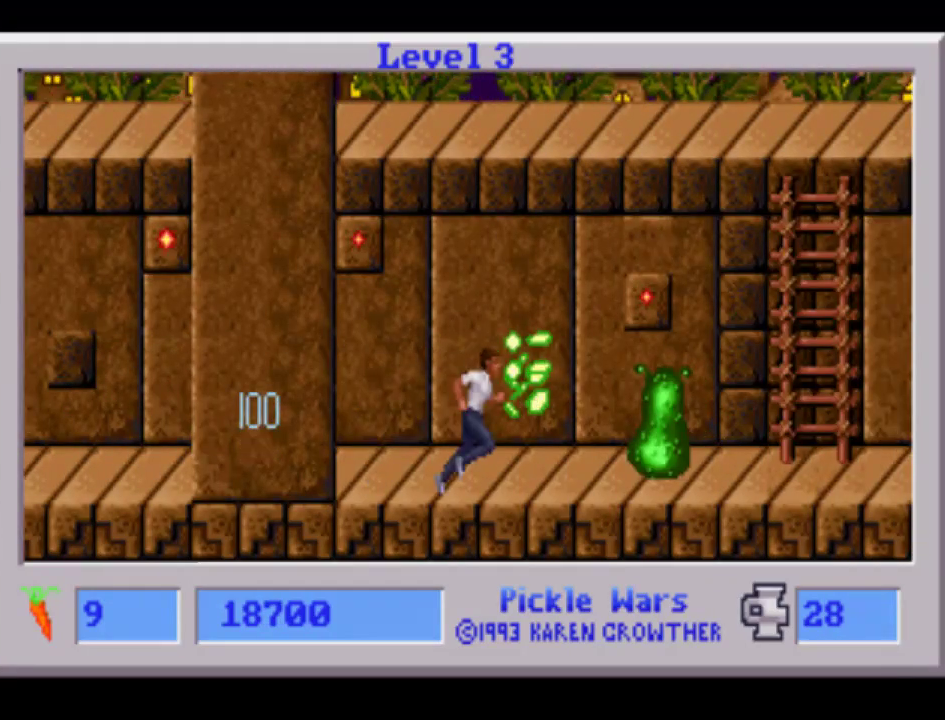
{"buttons": ["DPAD_RIGHT"], "events": []}
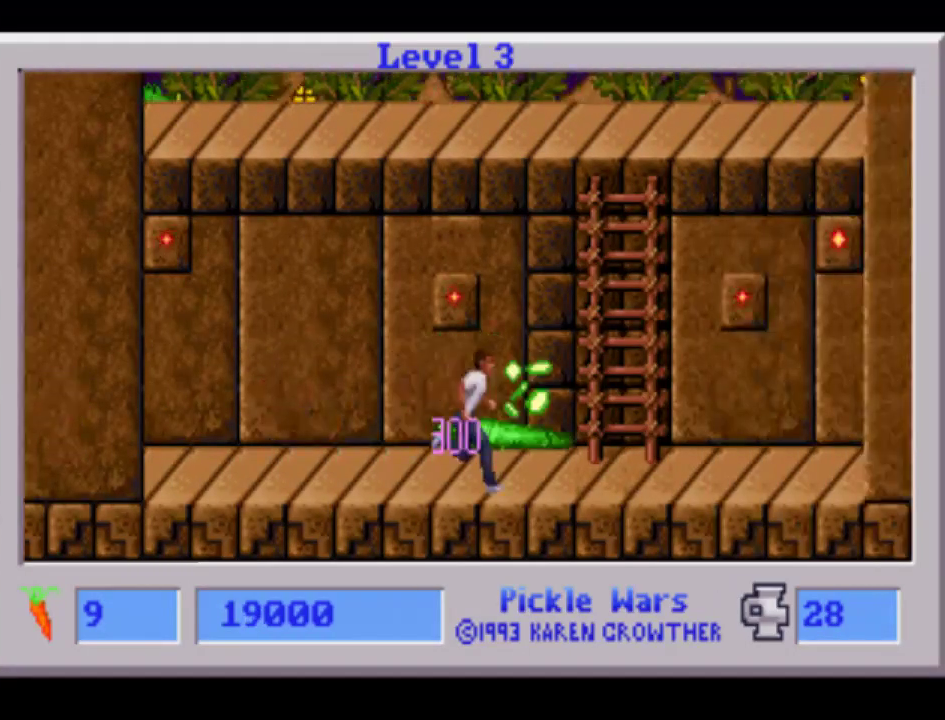
{"buttons": ["DPAD_RIGHT"], "events": []}
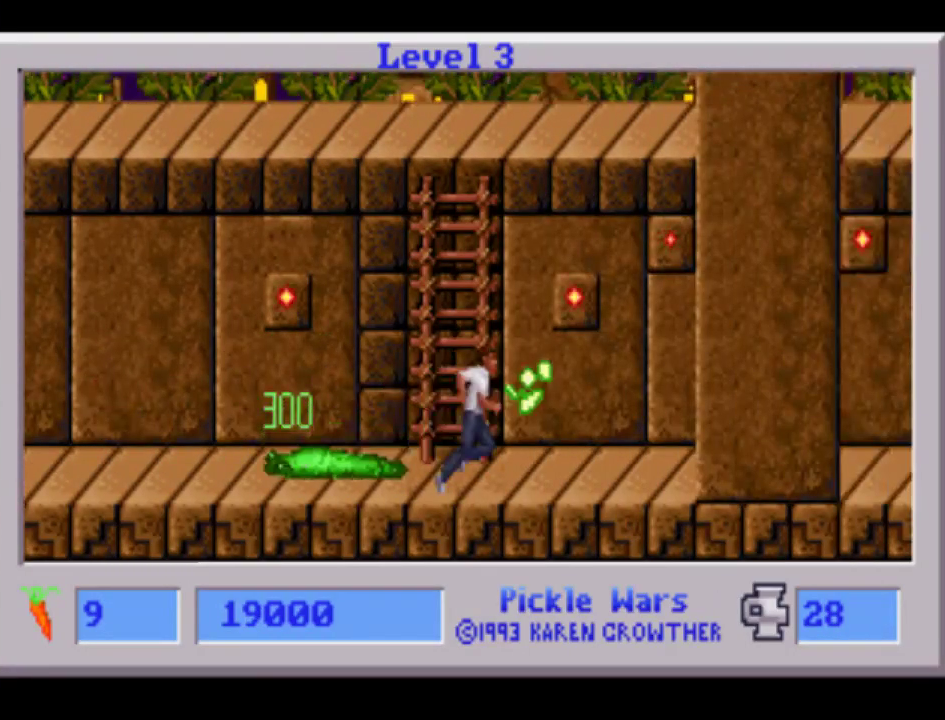
{"buttons": ["DPAD_RIGHT"], "events": []}
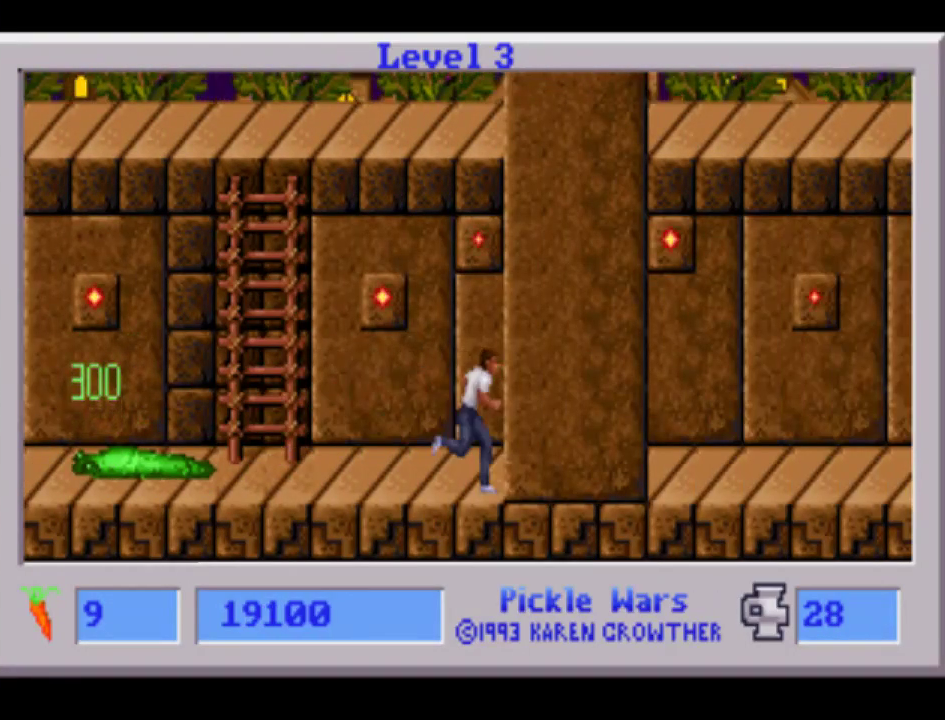
{"buttons": ["DPAD_RIGHT"], "events": []}
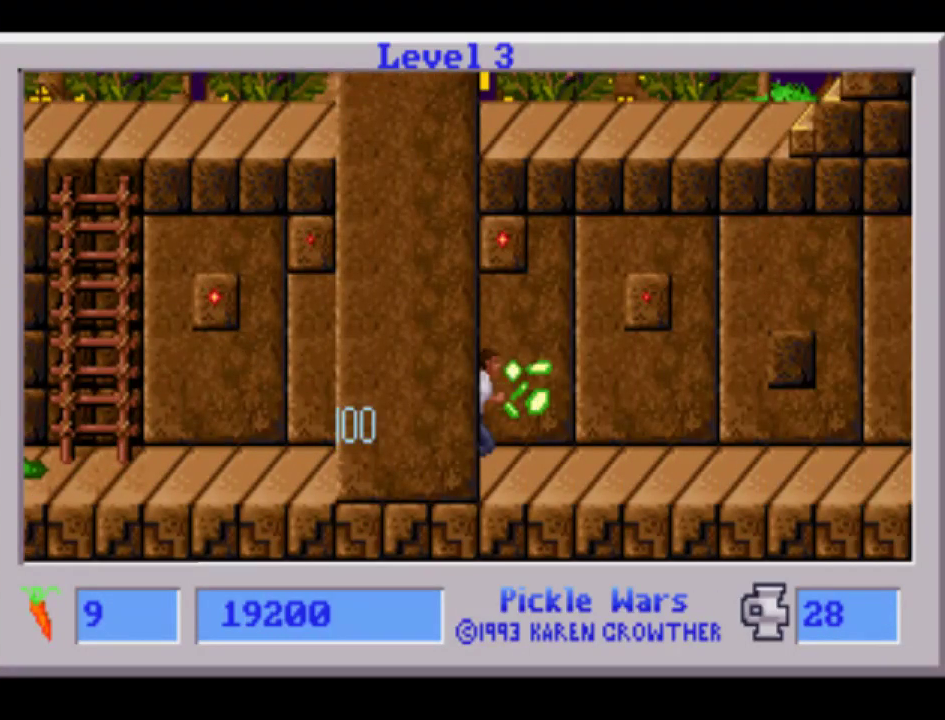
{"buttons": ["DPAD_RIGHT"], "events": []}
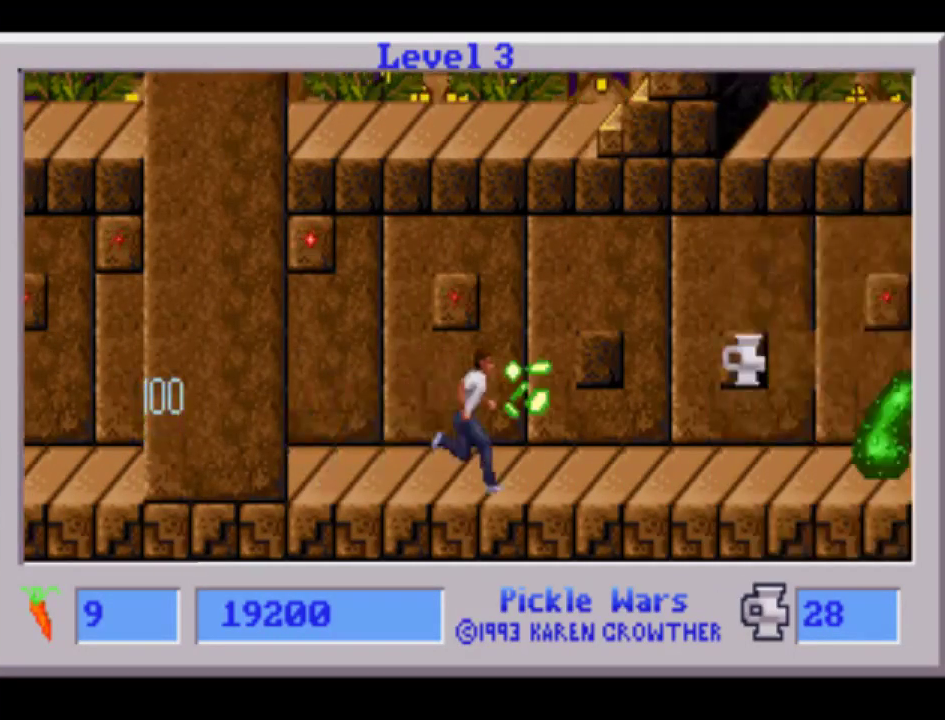
{"buttons": ["DPAD_RIGHT"], "events": []}